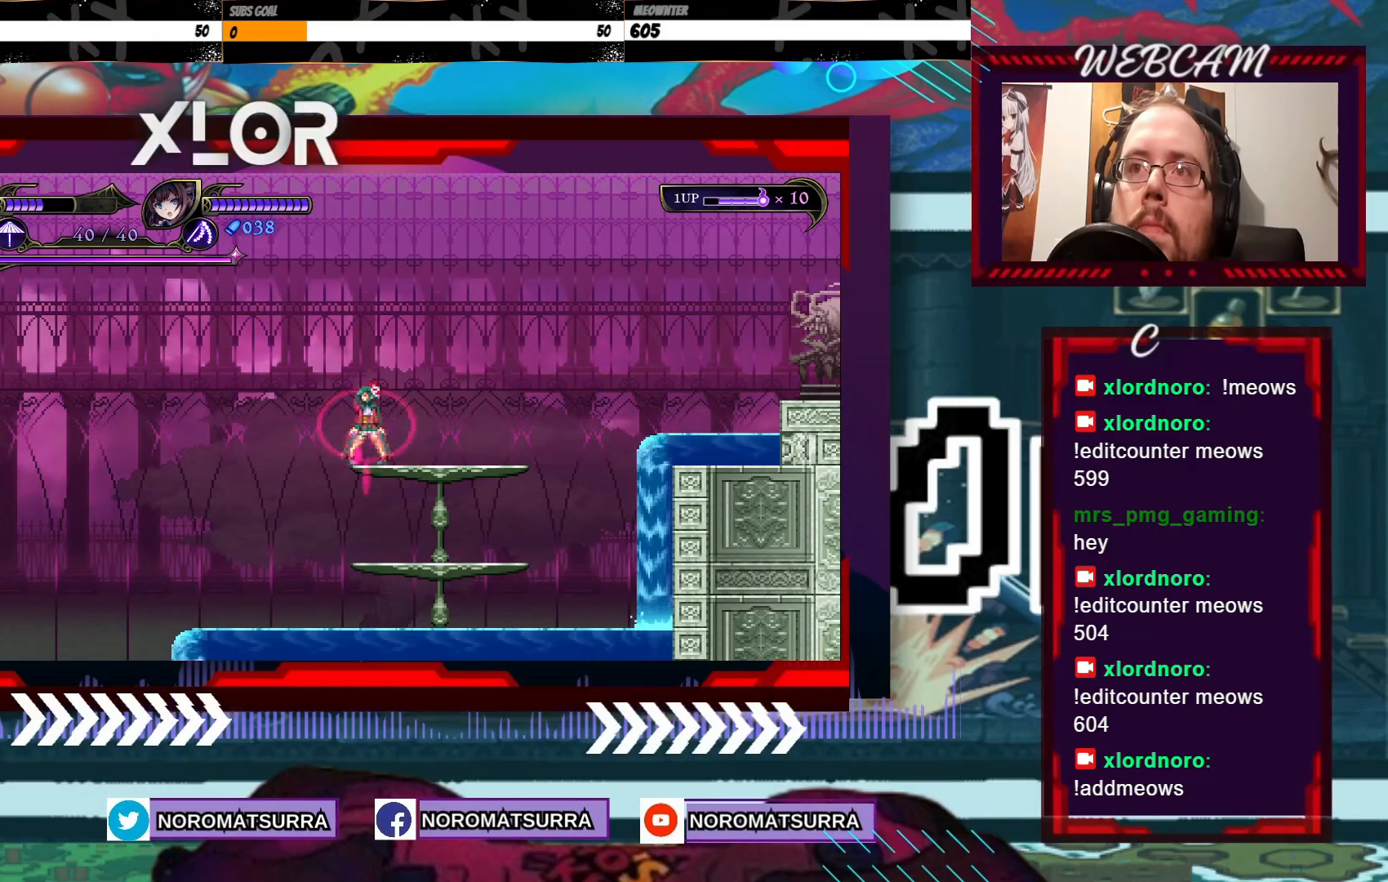
Gameplay with a controller (Xbox layout); each line is a JSON object with the inputs held at the frame after it (dt_ms = milliseconds from this image to that frame). "events" lists button and stick changes between this image and that frame as [ms after this image, input, new state], when the widget could be followed in between. Not read: A L3 R3.
{"dt_ms": 500, "buttons": ["X"], "left_stick": "center", "right_stick": "center", "events": []}
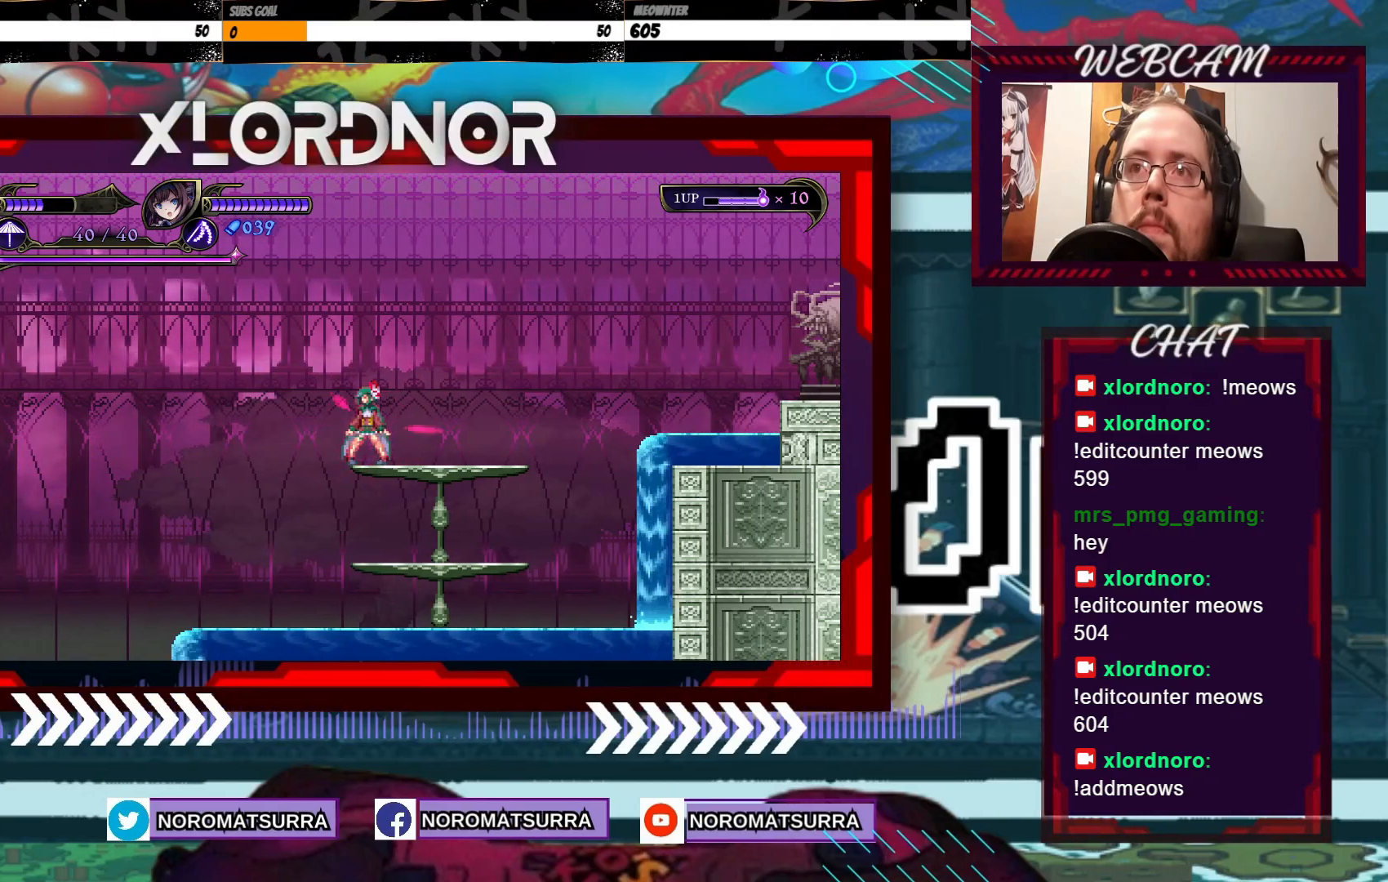
{"dt_ms": 500, "buttons": ["X"], "left_stick": "center", "right_stick": "center", "events": []}
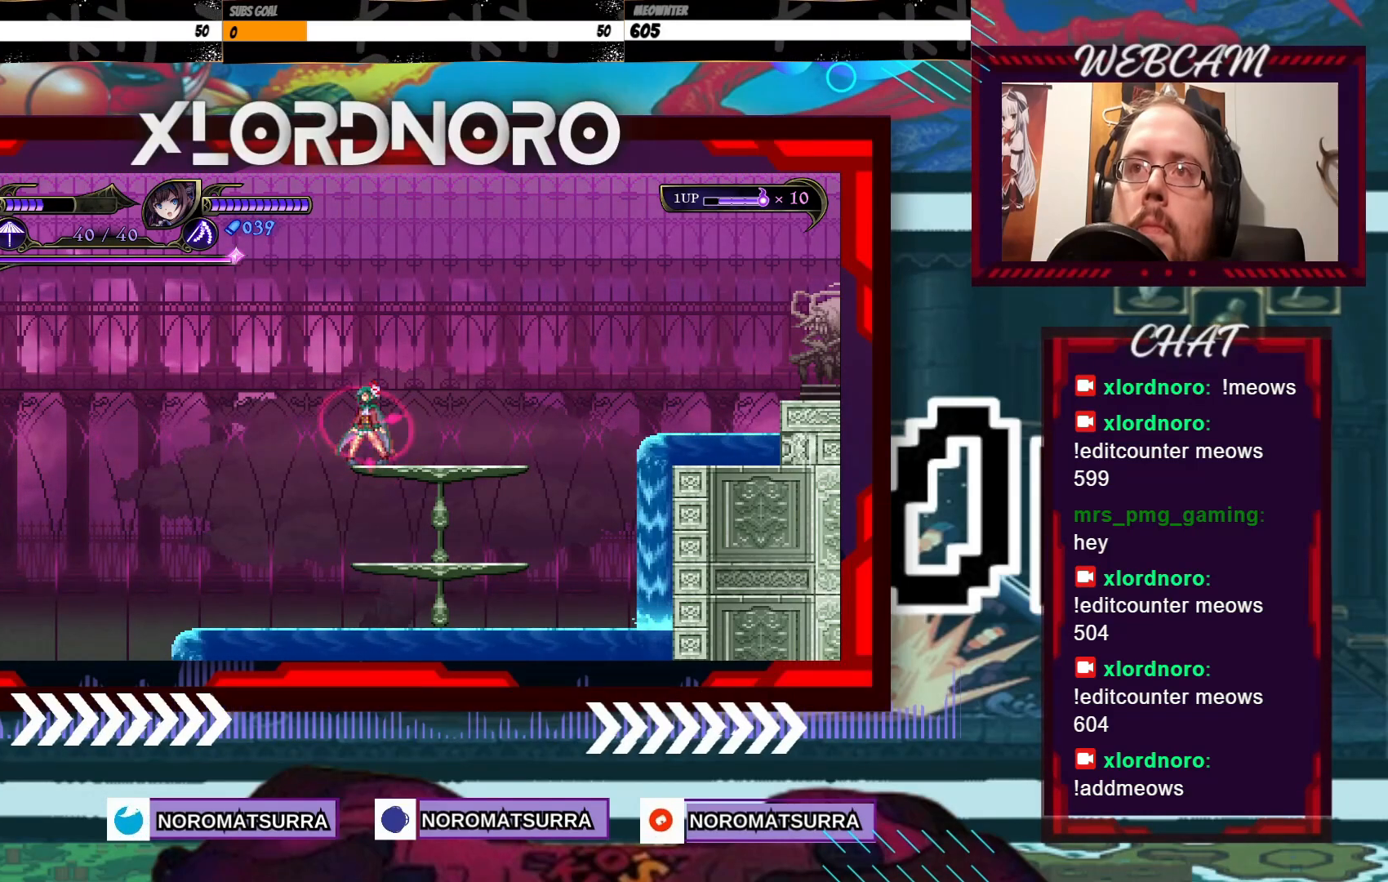
{"dt_ms": 500, "buttons": ["X"], "left_stick": "left", "right_stick": "center", "events": [[367, "left_stick", "left"]]}
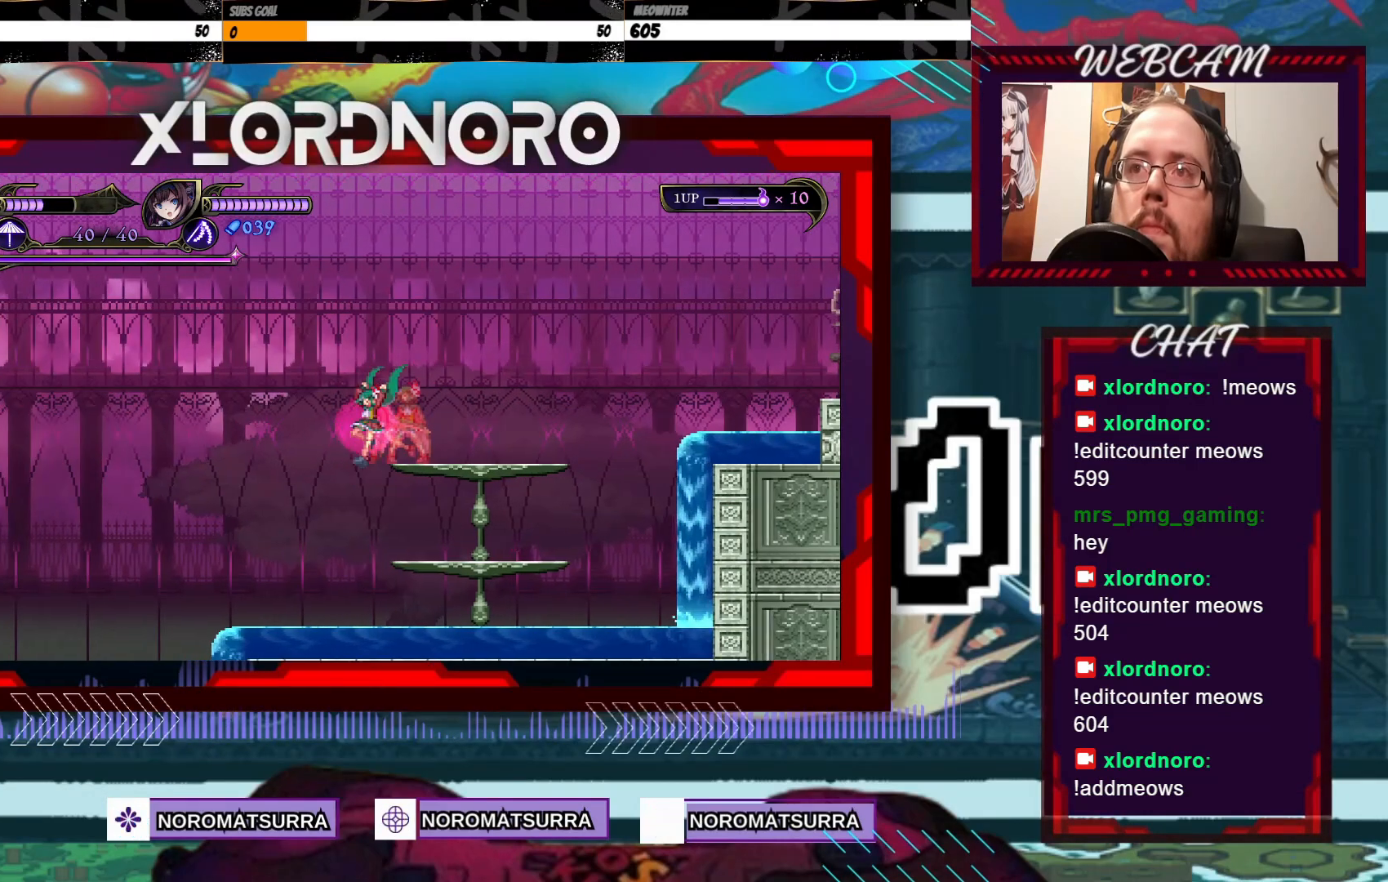
{"dt_ms": 500, "buttons": ["X"], "left_stick": "right", "right_stick": "center", "events": [[317, "left_stick", "right"]]}
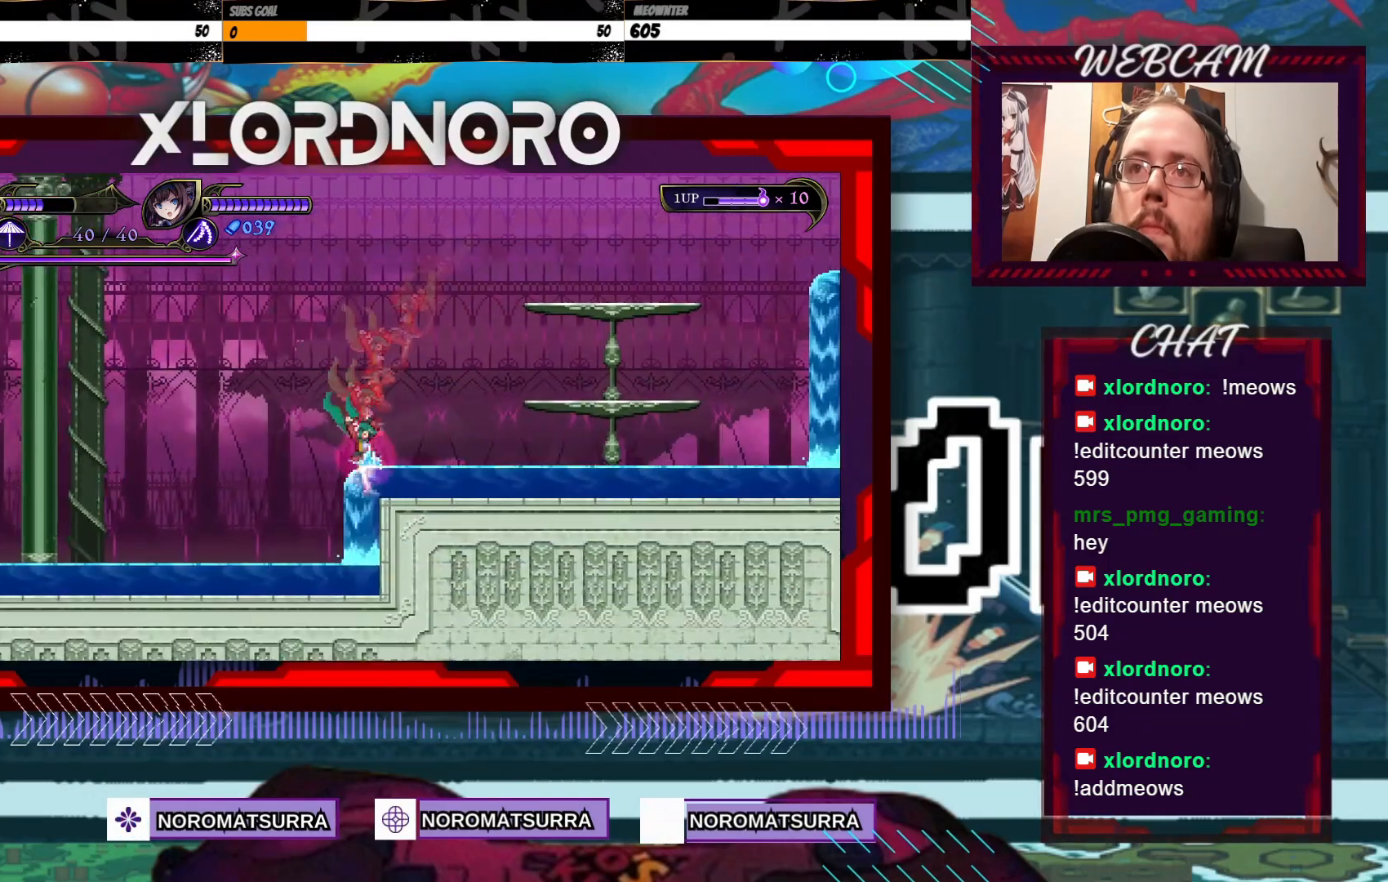
{"dt_ms": 500, "buttons": ["X"], "left_stick": "right", "right_stick": "center", "events": []}
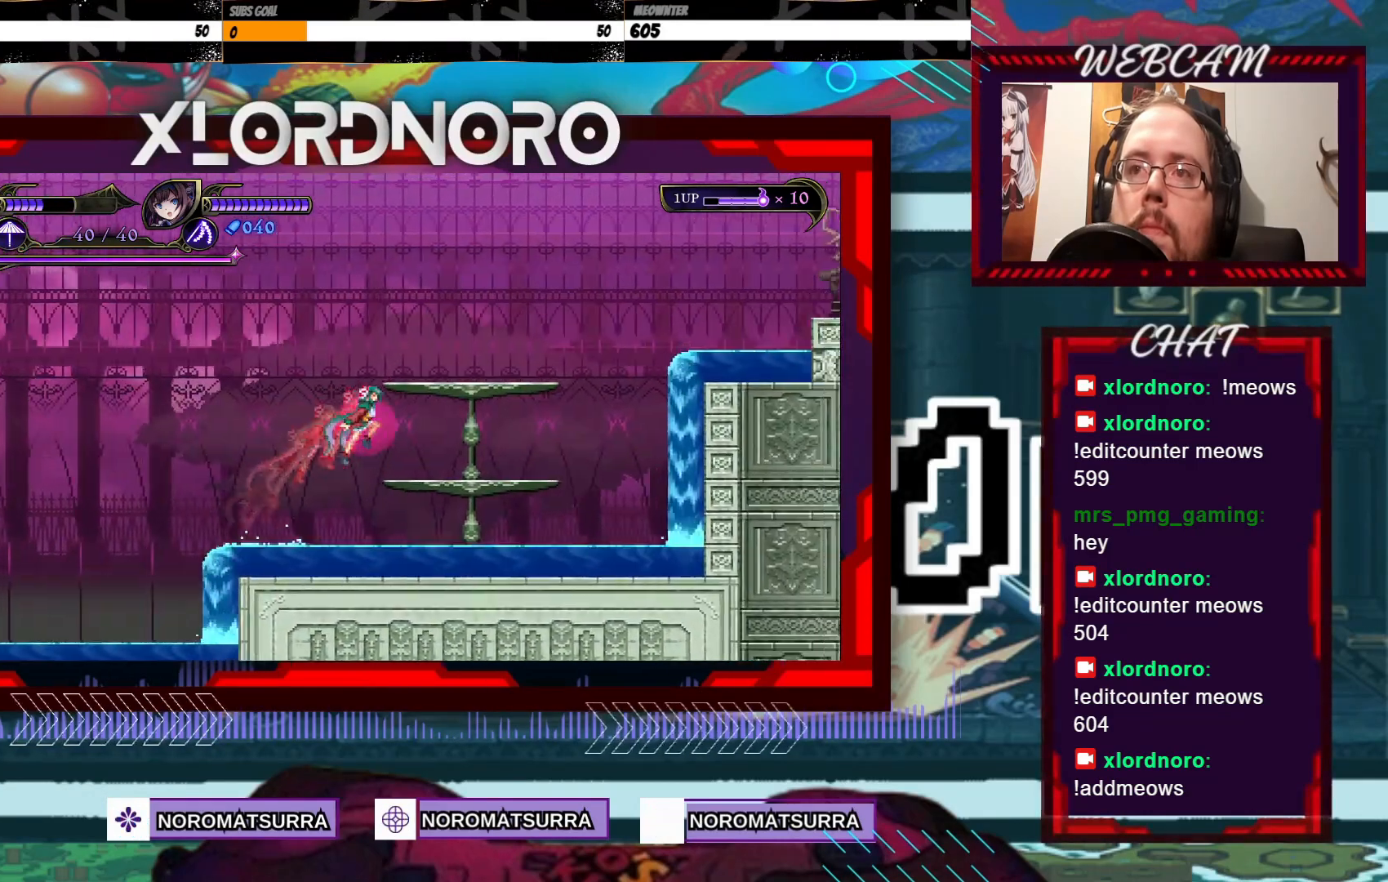
{"dt_ms": 500, "buttons": ["X"], "left_stick": "center", "right_stick": "center", "events": [[200, "left_stick", "center"], [400, "left_stick", "left"], [500, "left_stick", "center"]]}
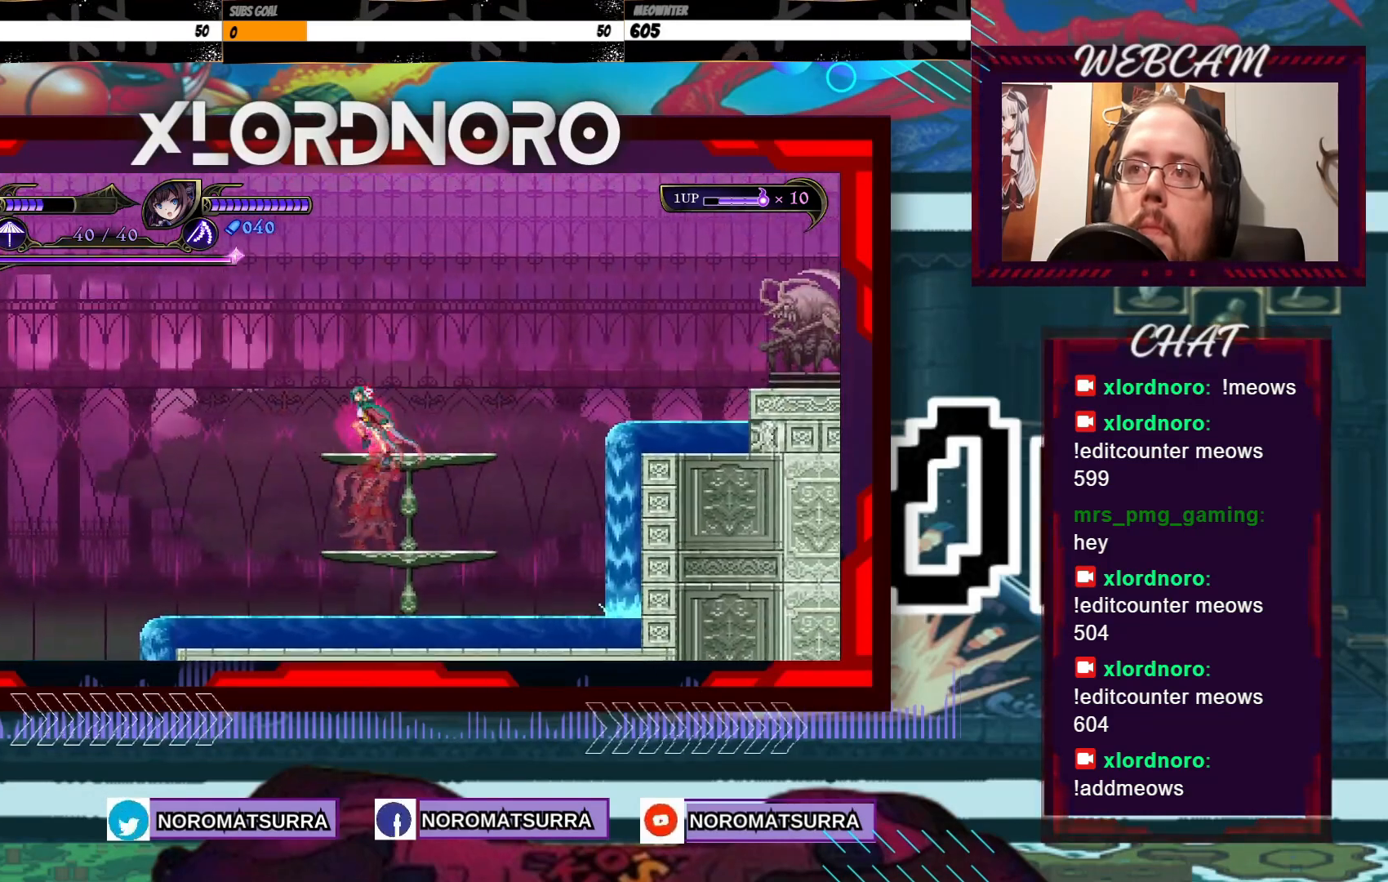
{"dt_ms": 500, "buttons": ["X"], "left_stick": "center", "right_stick": "center", "events": [[117, "left_stick", "right"], [367, "left_stick", "center"]]}
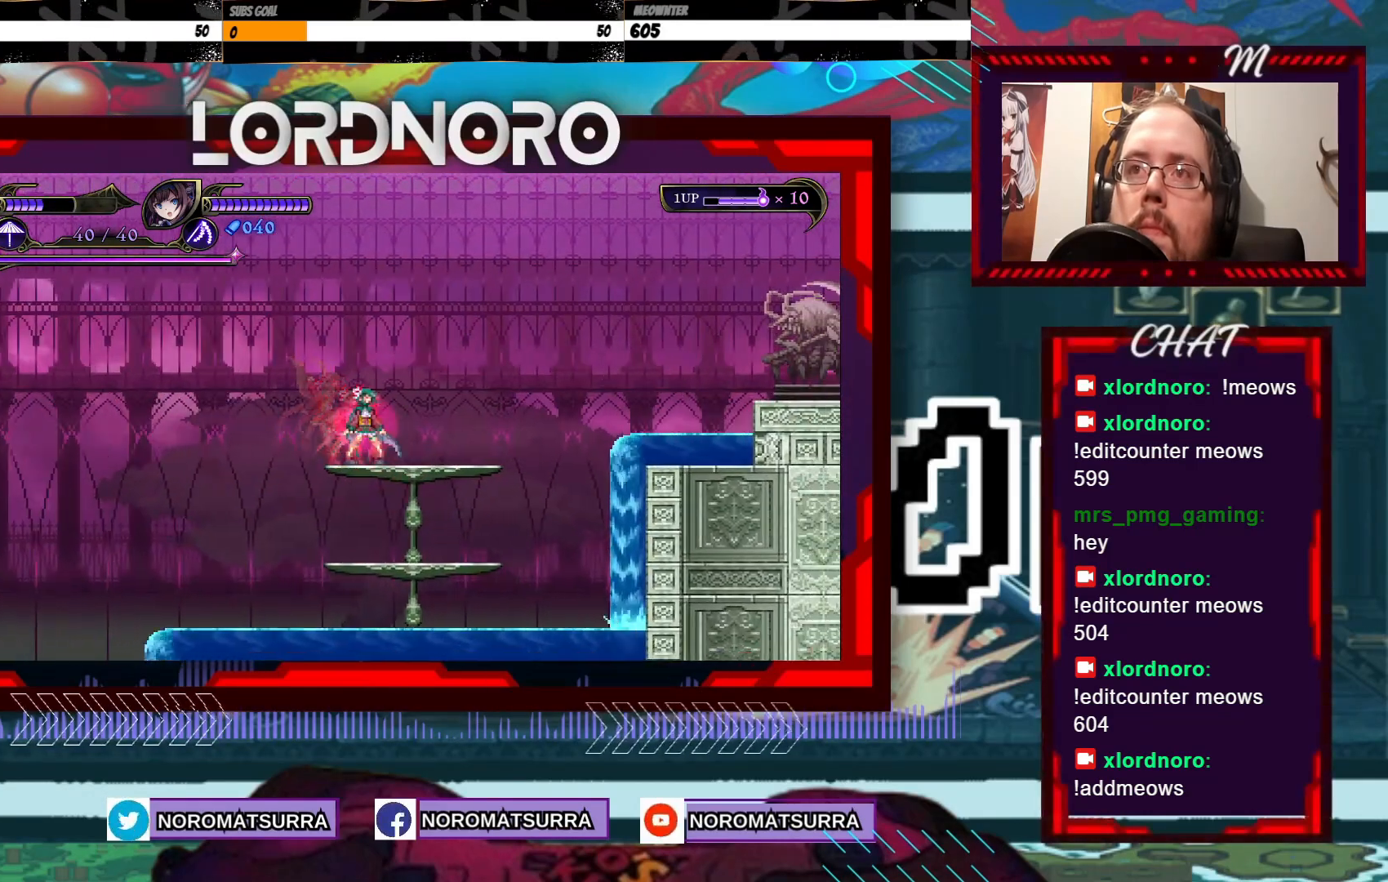
{"dt_ms": 500, "buttons": ["X"], "left_stick": "left", "right_stick": "center", "events": [[117, "left_stick", "left"]]}
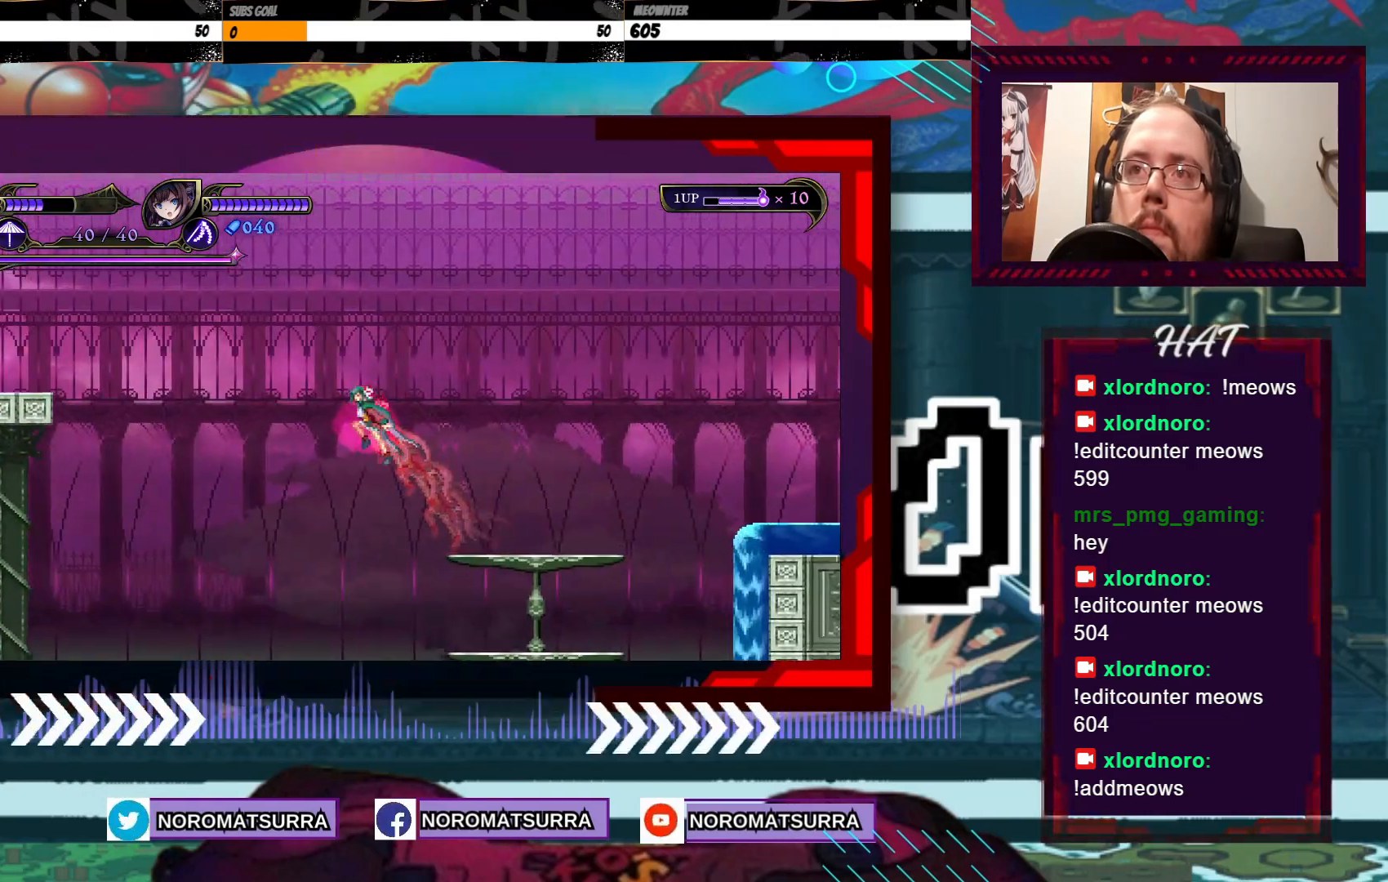
{"dt_ms": 500, "buttons": [], "left_stick": "left", "right_stick": "center", "events": [[117, "left_stick", "right"], [300, "X", "up"], [300, "left_stick", "center"], [367, "left_stick", "left"]]}
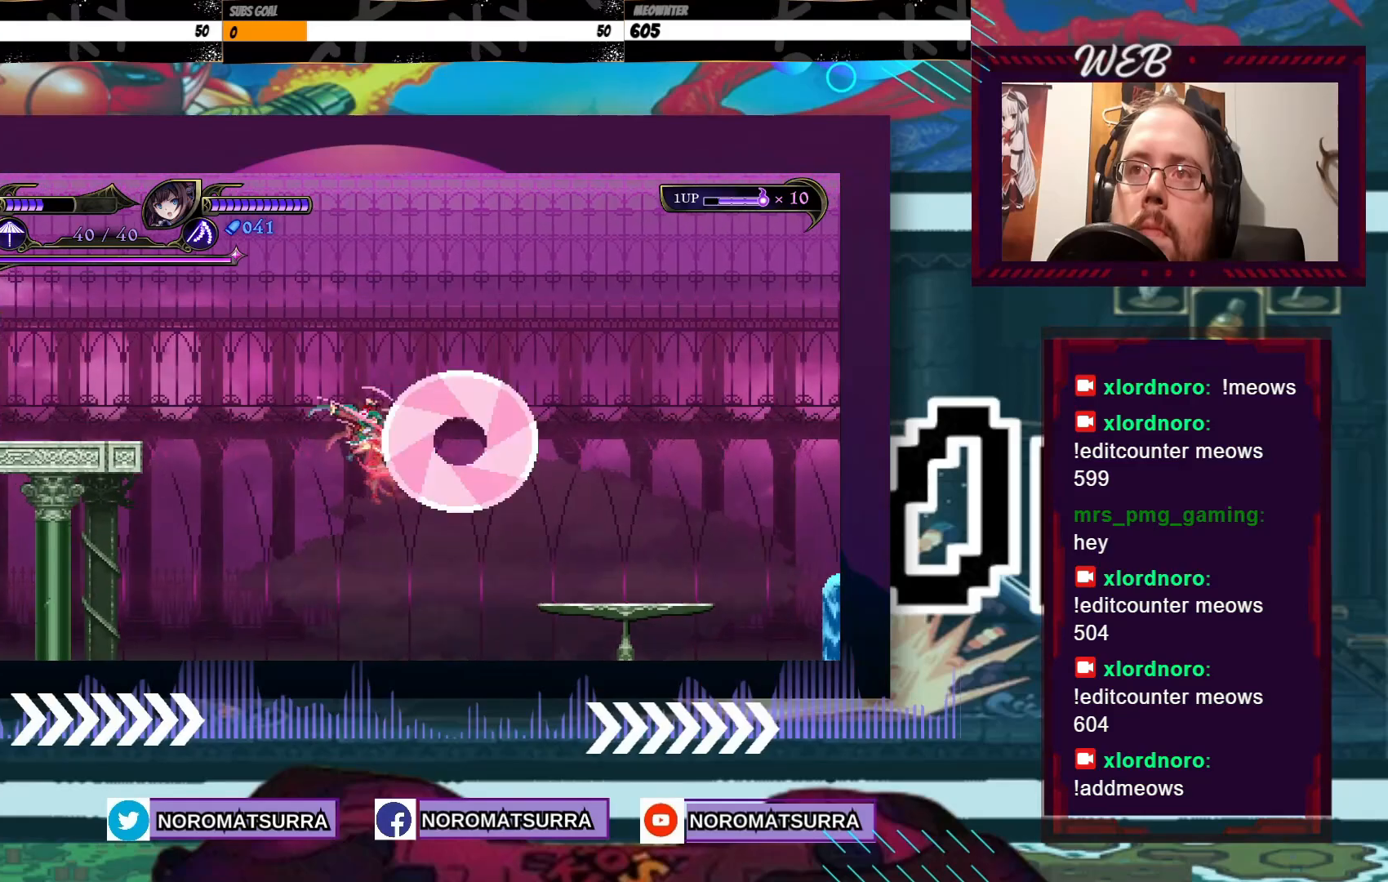
{"dt_ms": 1000, "buttons": [], "left_stick": "right", "right_stick": "center", "events": [[317, "B", "down"], [800, "B", "up"], [850, "left_stick", "center"], [917, "left_stick", "right"]]}
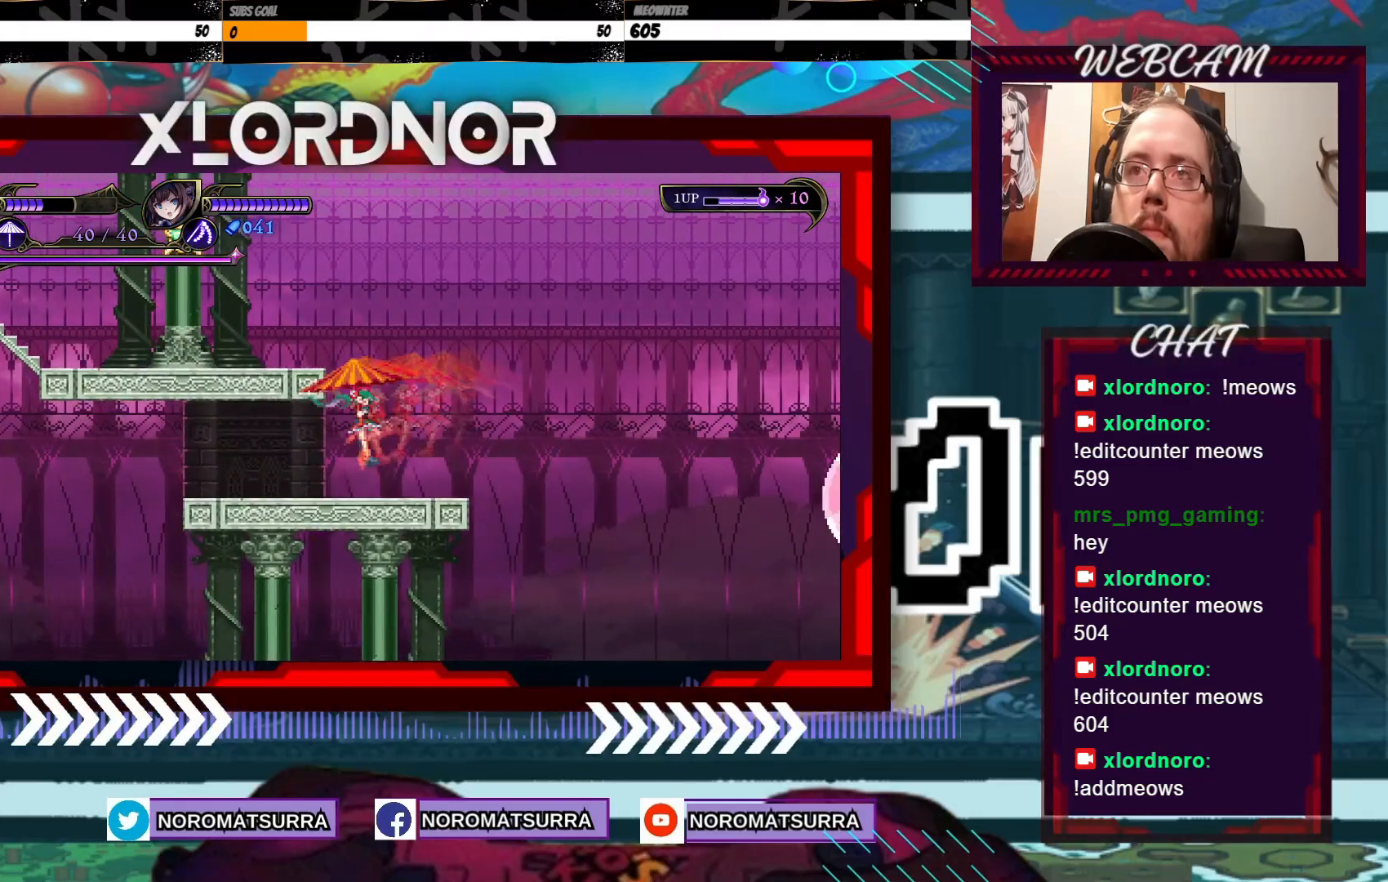
{"dt_ms": 500, "buttons": [], "left_stick": "center", "right_stick": "center", "events": [[17, "B", "down"], [50, "left_stick", "center"], [100, "B", "up"], [350, "left_stick", "right"], [467, "left_stick", "center"]]}
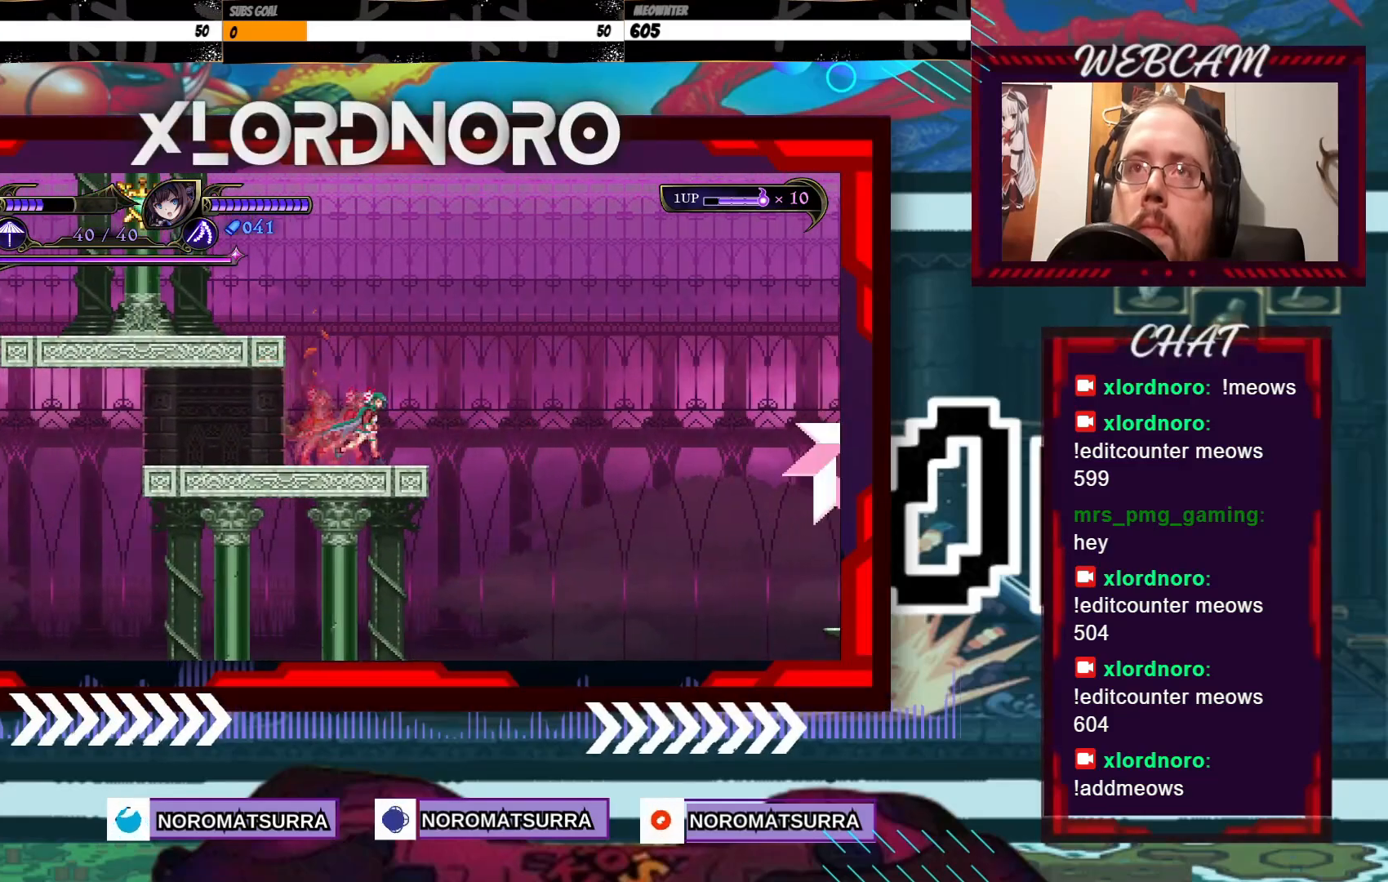
{"dt_ms": 500, "buttons": [], "left_stick": "left", "right_stick": "center", "events": [[50, "left_stick", "left"]]}
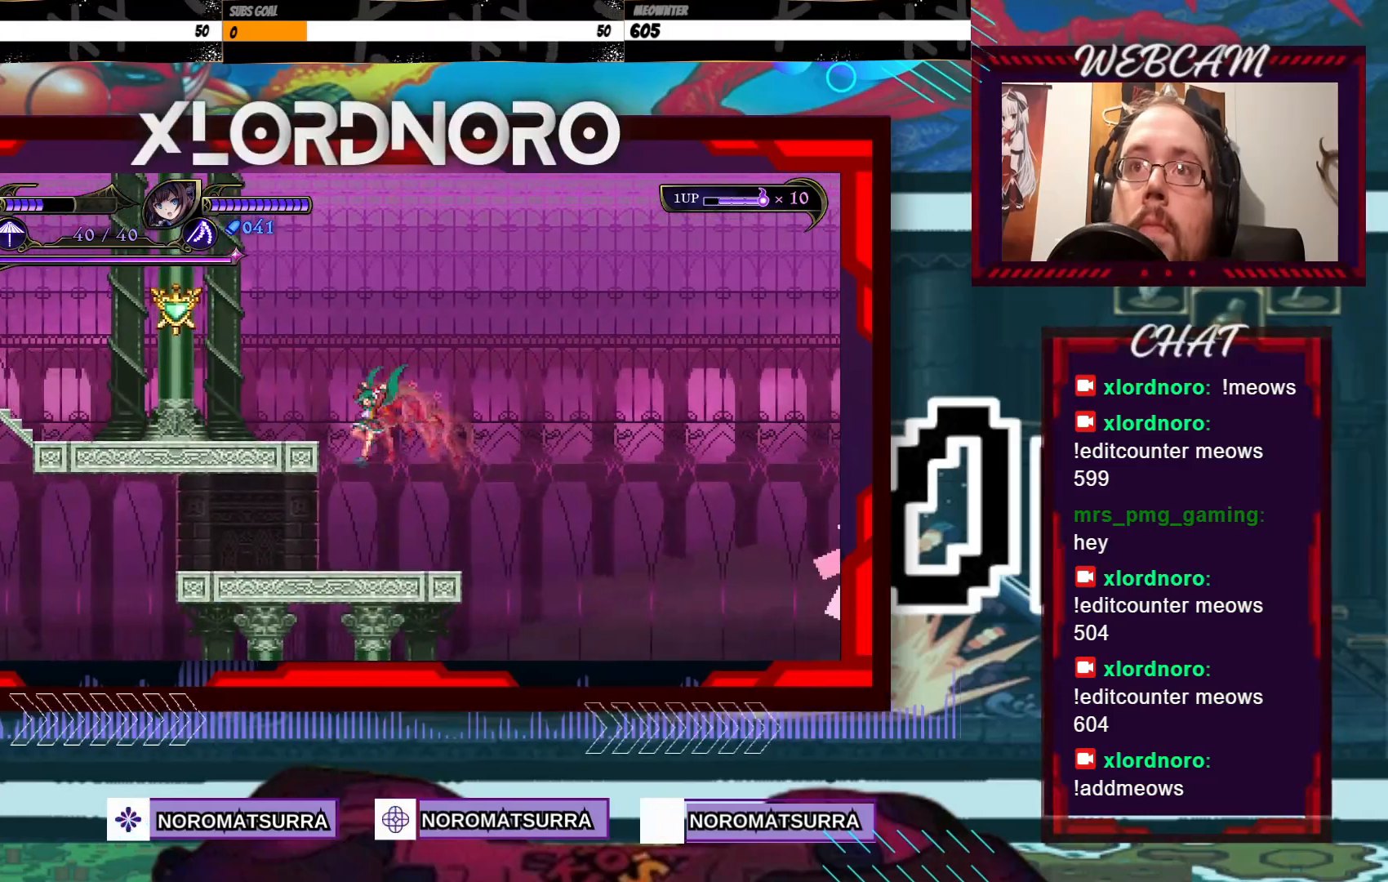
{"dt_ms": 500, "buttons": [], "left_stick": "center", "right_stick": "center", "events": [[117, "left_stick", "center"]]}
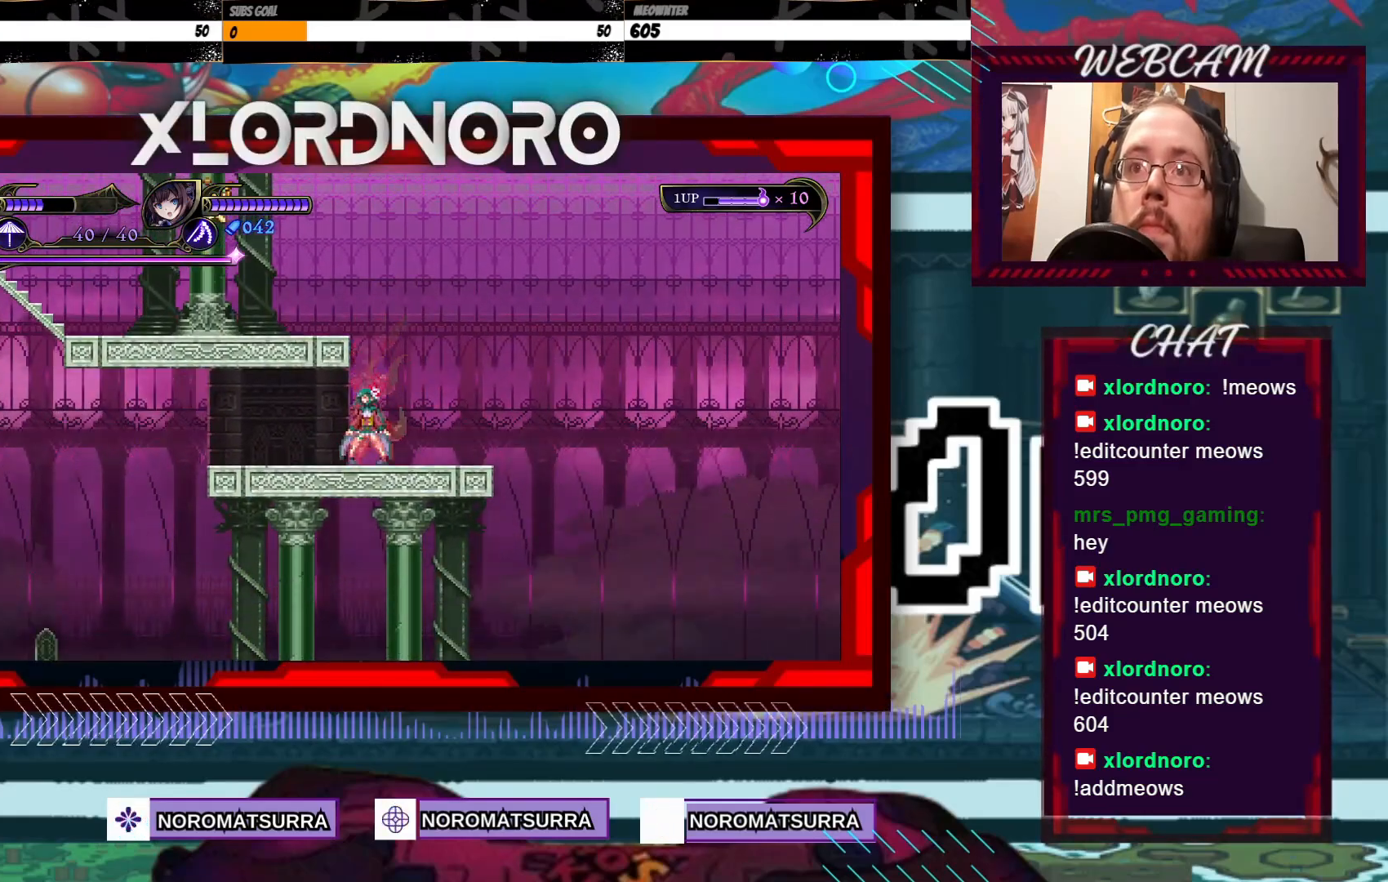
{"dt_ms": 500, "buttons": [], "left_stick": "left", "right_stick": "center", "events": [[300, "left_stick", "left"]]}
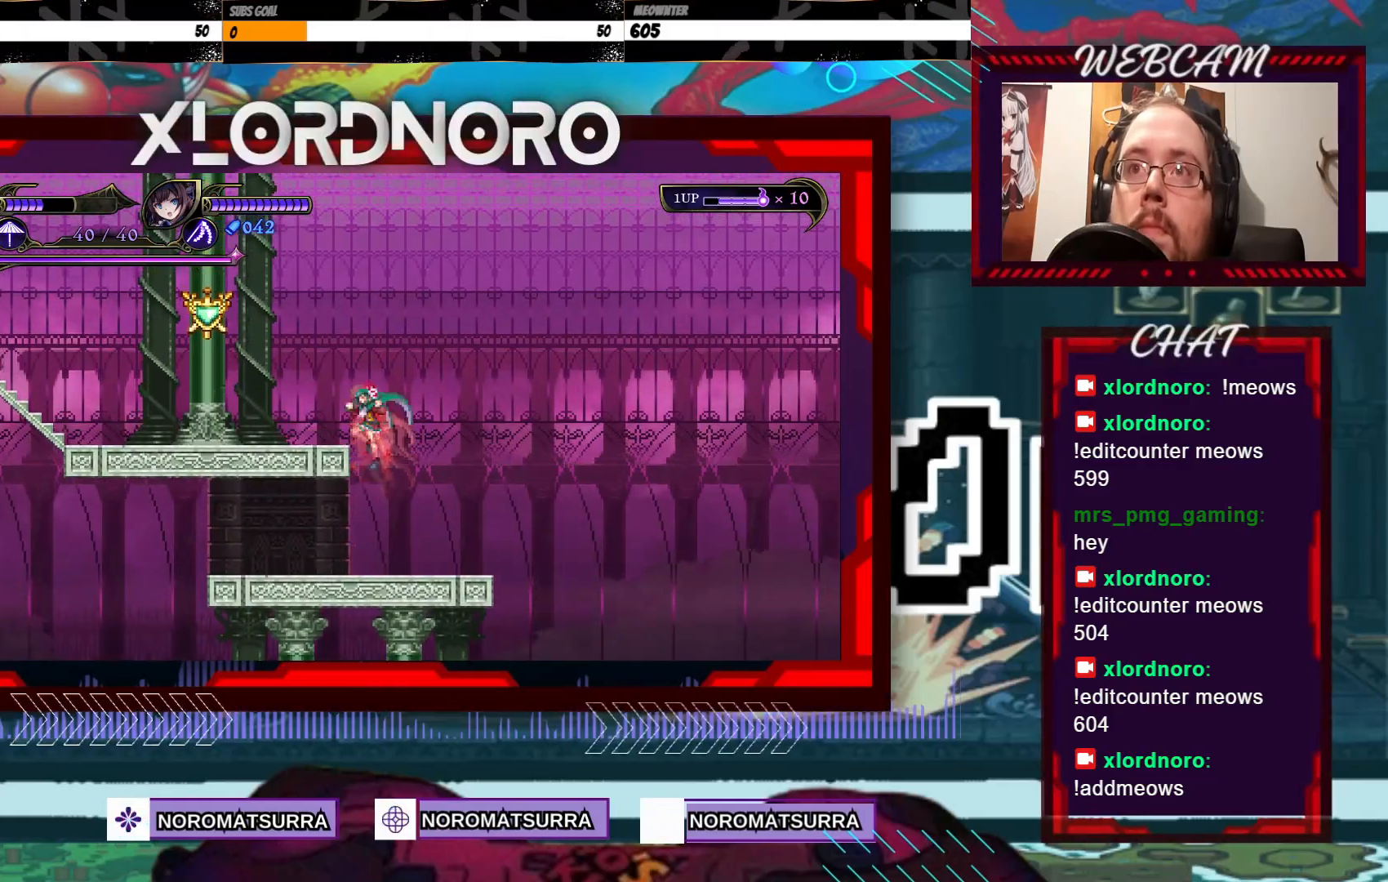
{"dt_ms": 500, "buttons": [], "left_stick": "center", "right_stick": "center", "events": [[100, "left_stick", "center"], [350, "left_stick", "right"], [467, "left_stick", "center"]]}
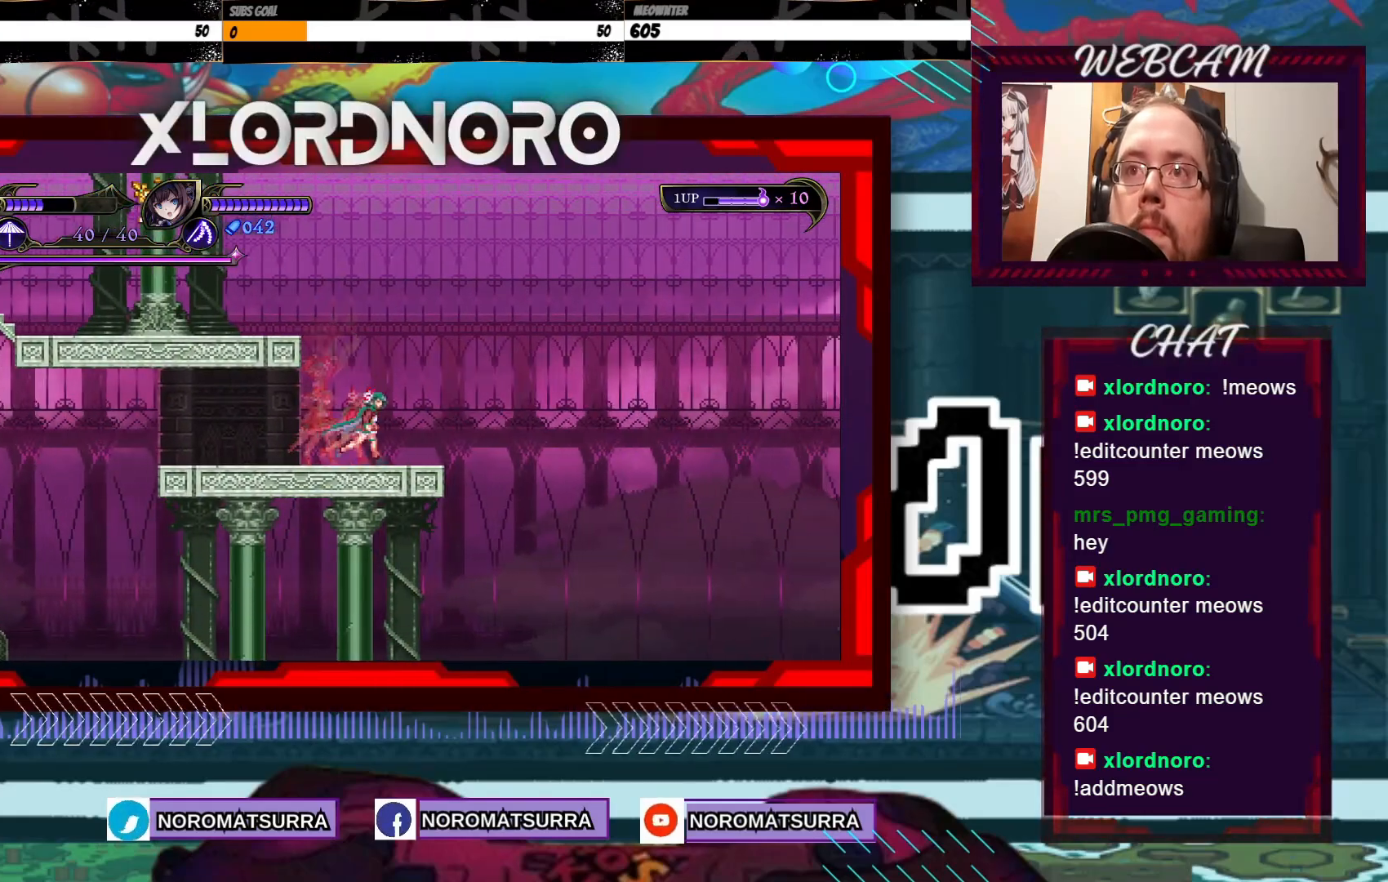
{"dt_ms": 1000, "buttons": ["X"], "left_stick": "center", "right_stick": "center", "events": [[117, "X", "down"]]}
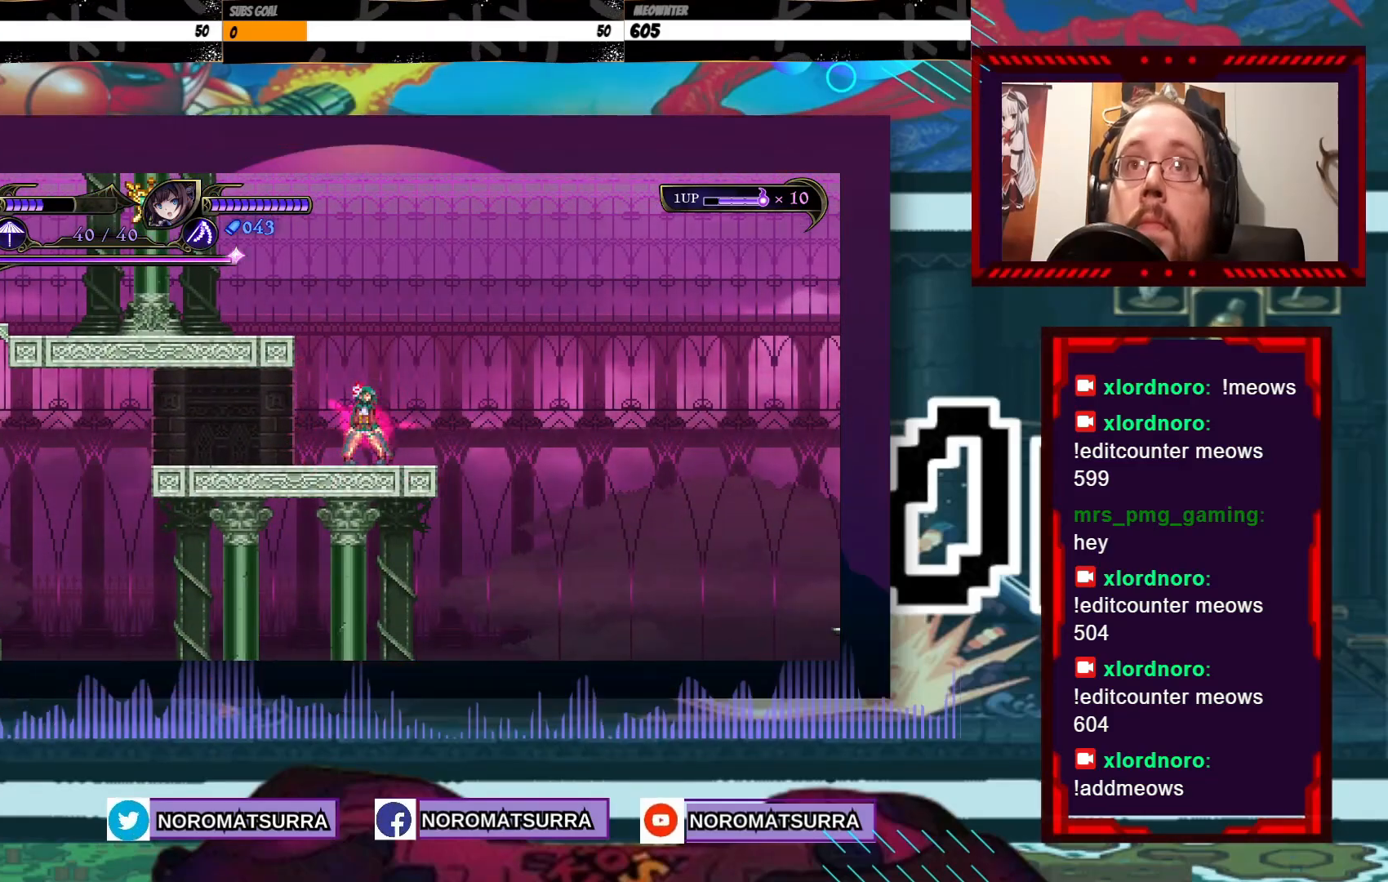
{"dt_ms": 500, "buttons": ["X"], "left_stick": "center", "right_stick": "center", "events": []}
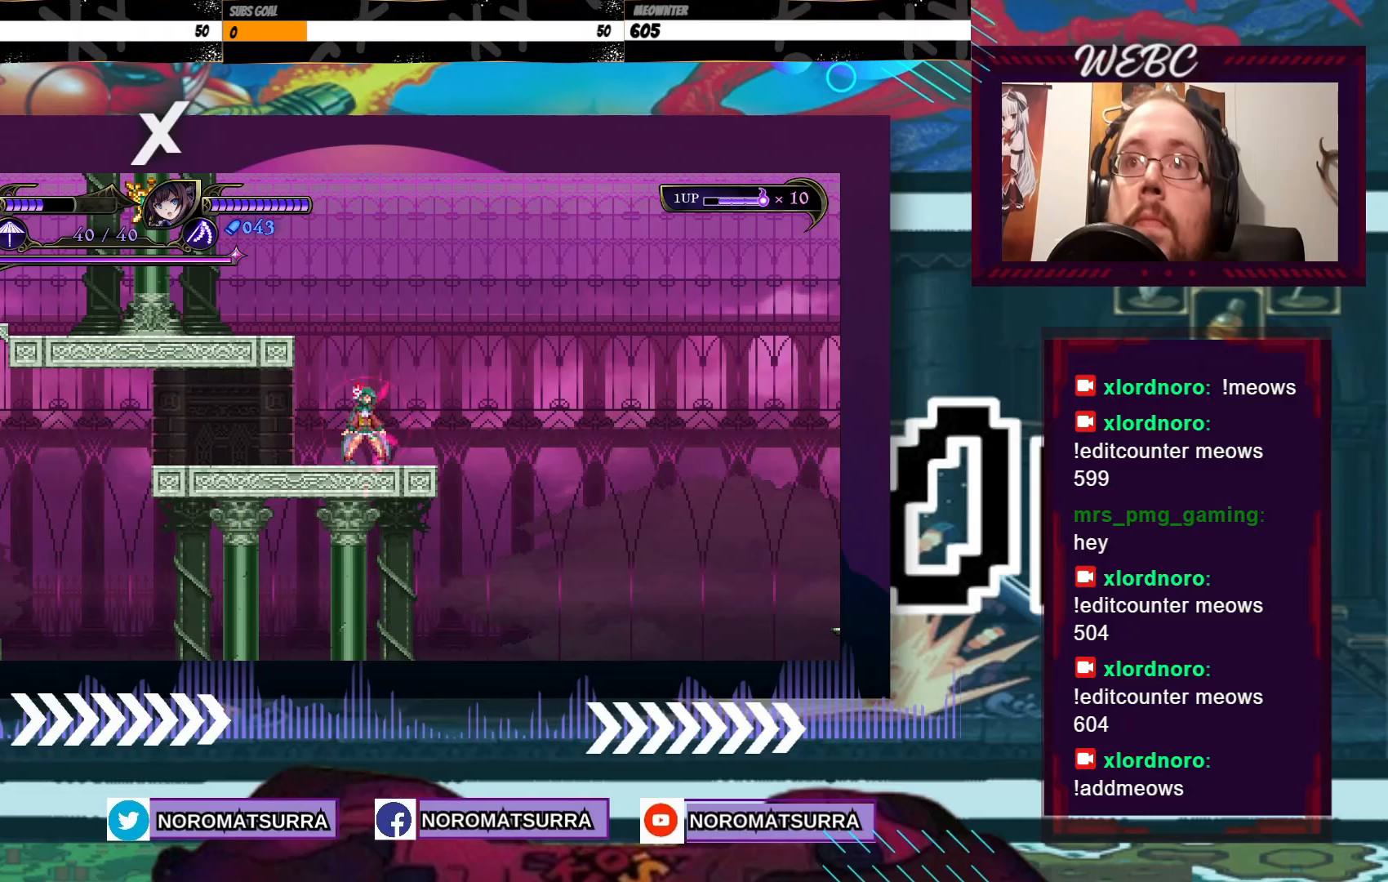
{"dt_ms": 500, "buttons": ["X"], "left_stick": "center", "right_stick": "center", "events": []}
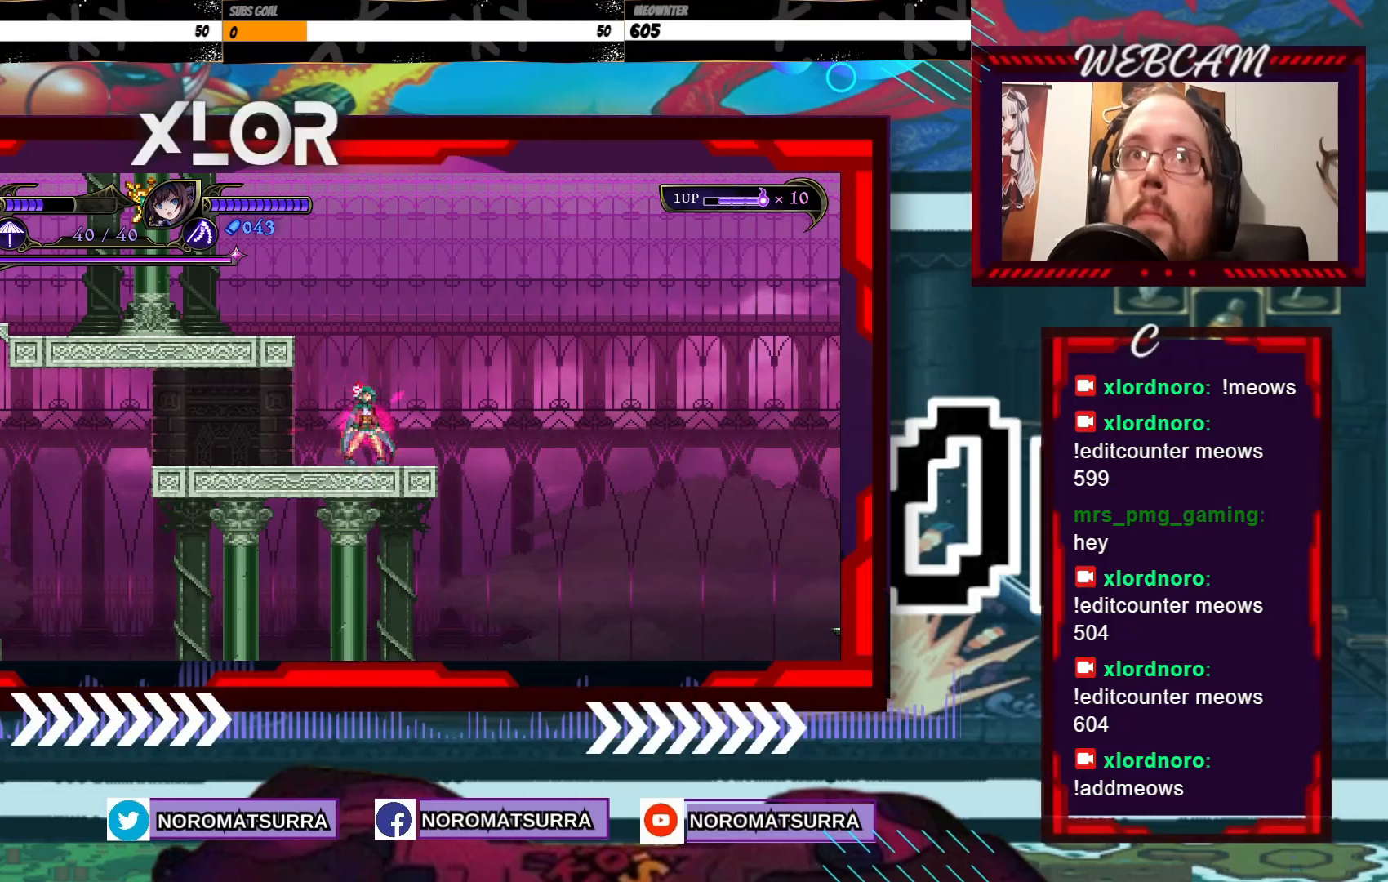
{"dt_ms": 500, "buttons": ["X"], "left_stick": "center", "right_stick": "center", "events": []}
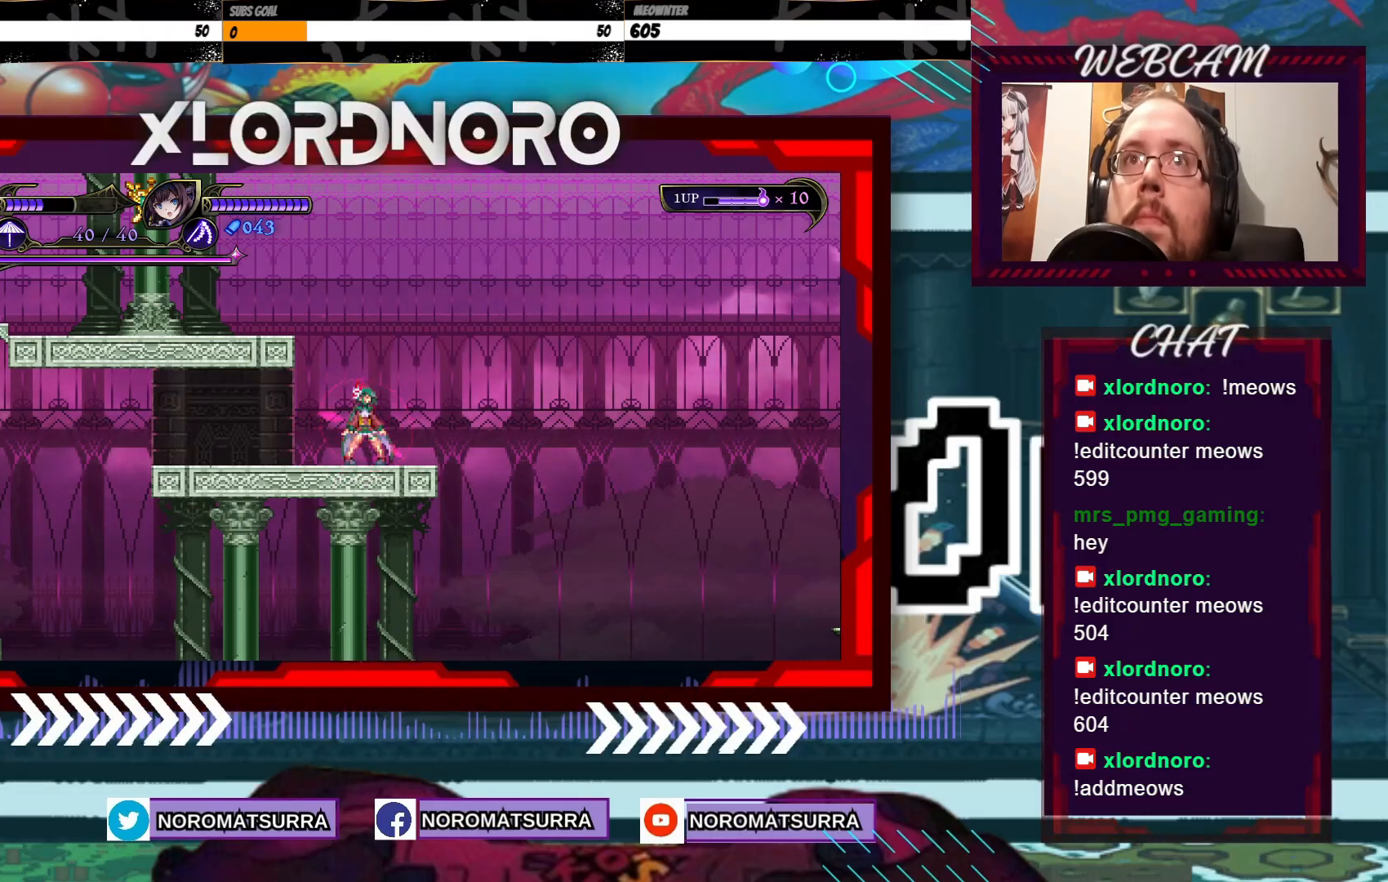
{"dt_ms": 500, "buttons": ["X"], "left_stick": "center", "right_stick": "center", "events": []}
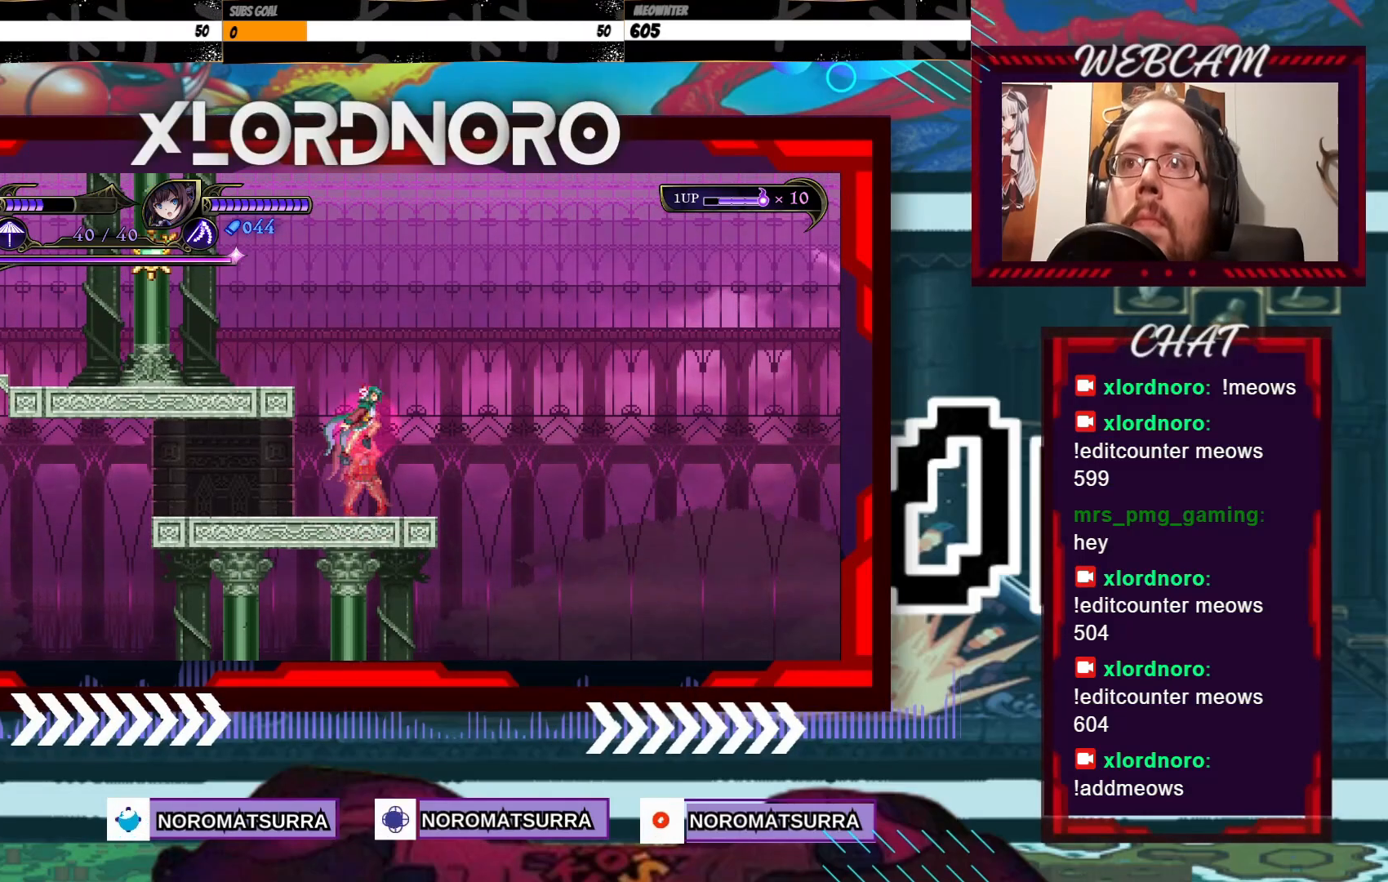
{"dt_ms": 500, "buttons": [], "left_stick": "center", "right_stick": "center", "events": [[267, "X", "up"]]}
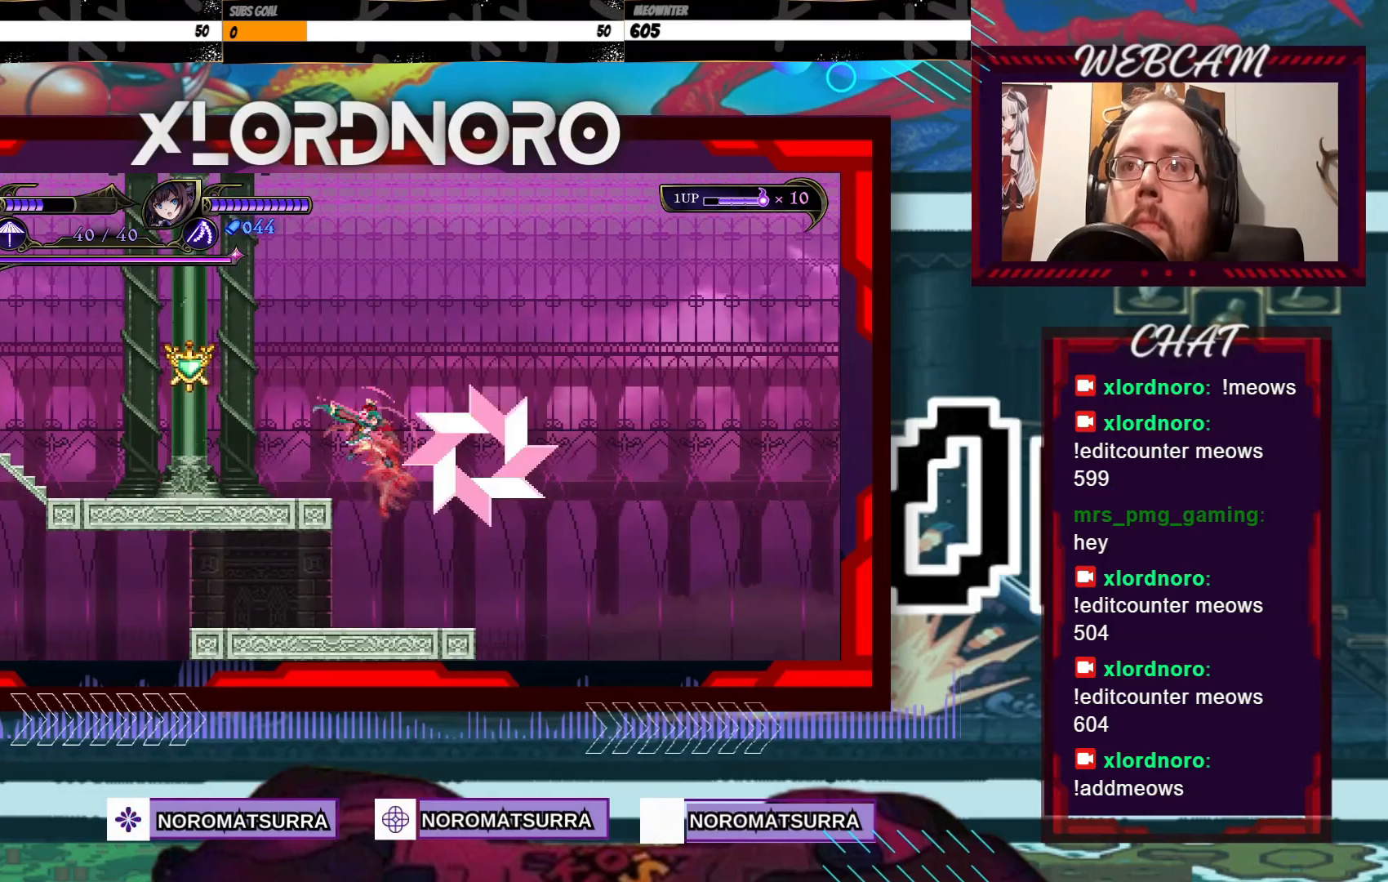
{"dt_ms": 500, "buttons": [], "left_stick": "center", "right_stick": "center", "events": [[67, "left_stick", "left"], [300, "X", "down"], [417, "X", "up"], [450, "left_stick", "center"]]}
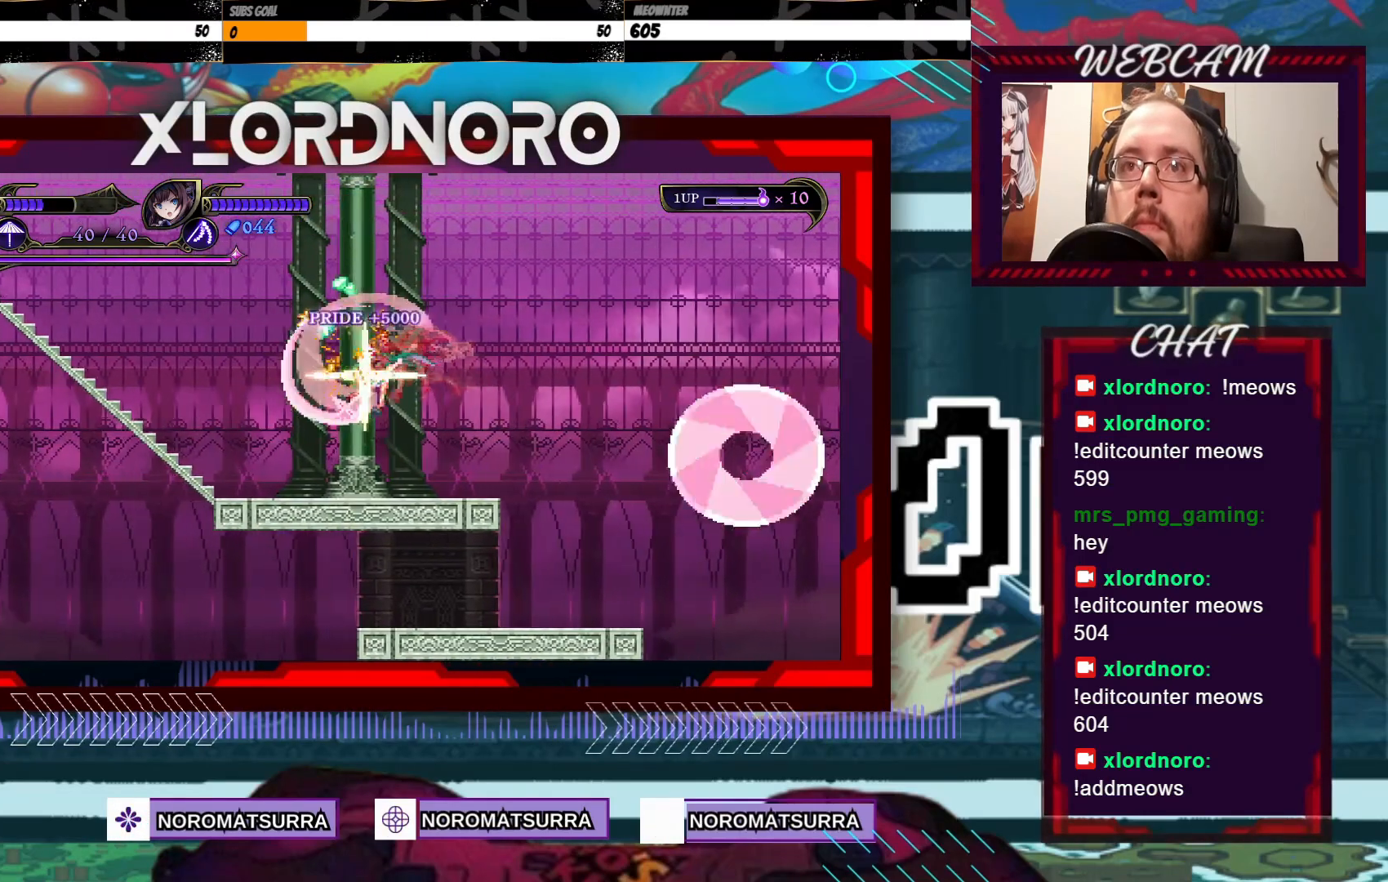
{"dt_ms": 1000, "buttons": ["X"], "left_stick": "right", "right_stick": "center", "events": [[467, "X", "down"], [717, "left_stick", "right"]]}
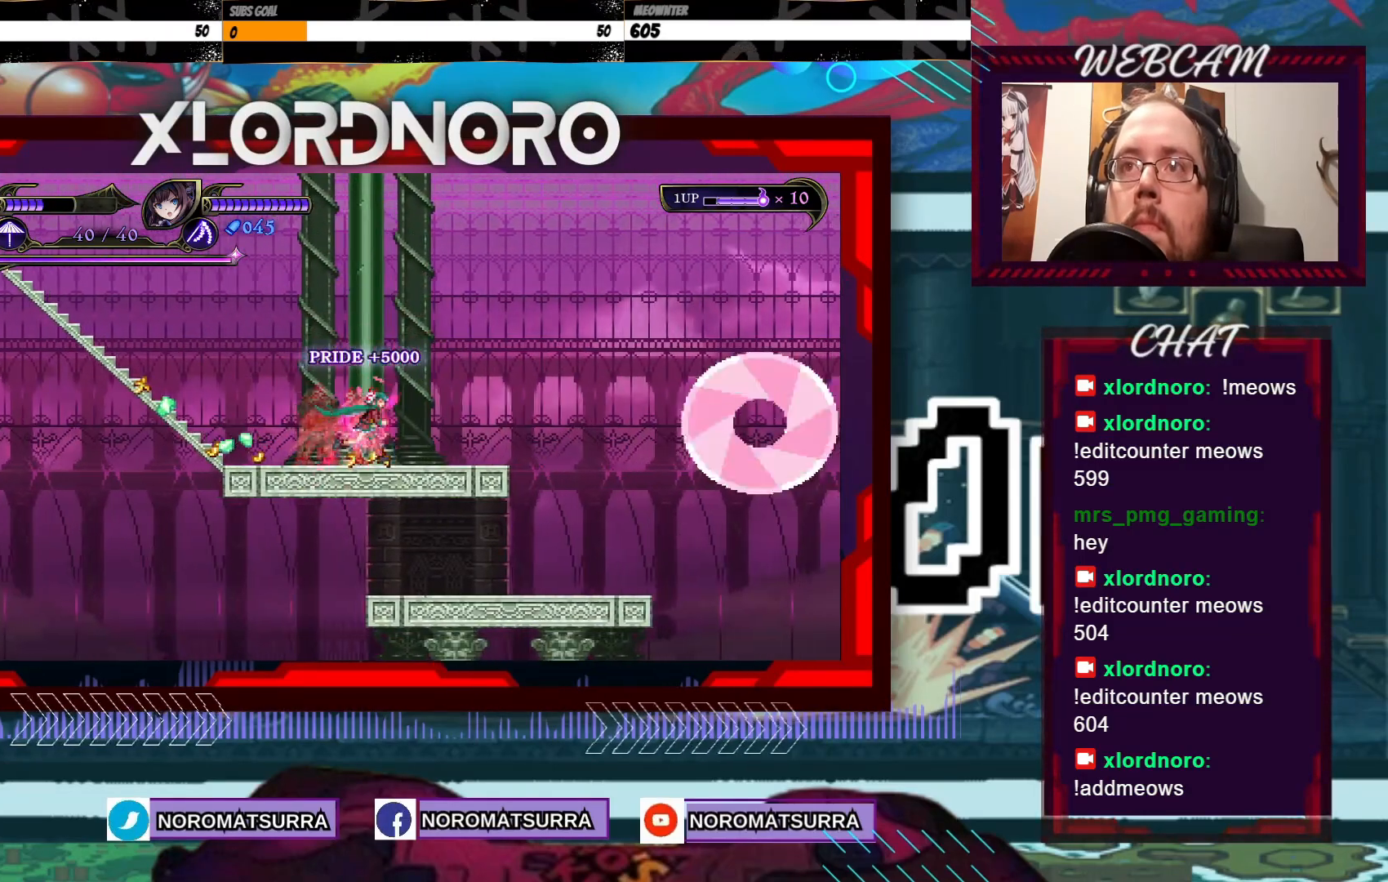
{"dt_ms": 1000, "buttons": ["X"], "left_stick": "center", "right_stick": "center", "events": [[250, "left_stick", "center"], [500, "left_stick", "right"], [567, "left_stick", "center"], [800, "left_stick", "left"], [867, "left_stick", "center"]]}
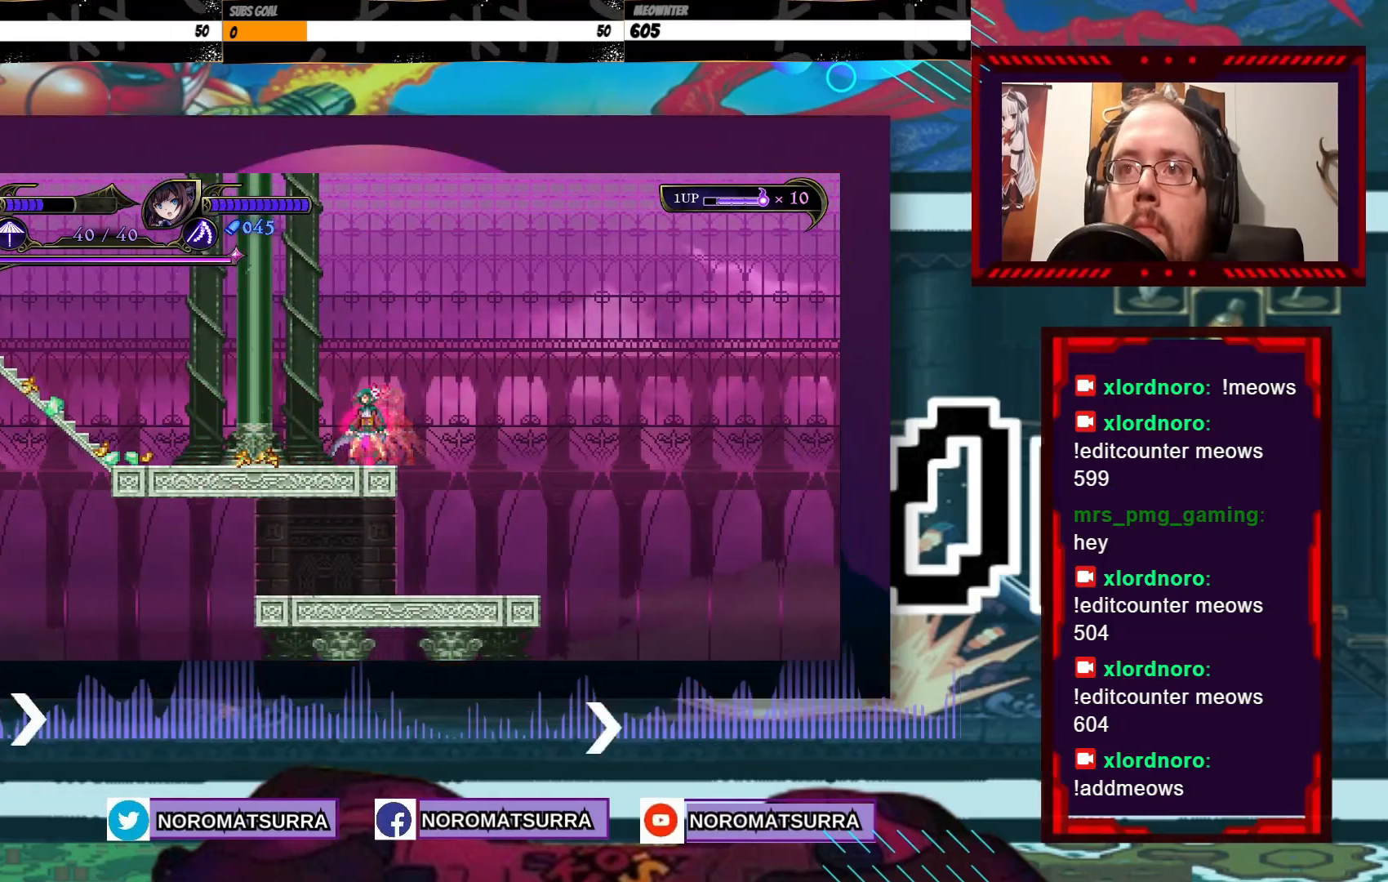
{"dt_ms": 500, "buttons": ["X"], "left_stick": "center", "right_stick": "center", "events": []}
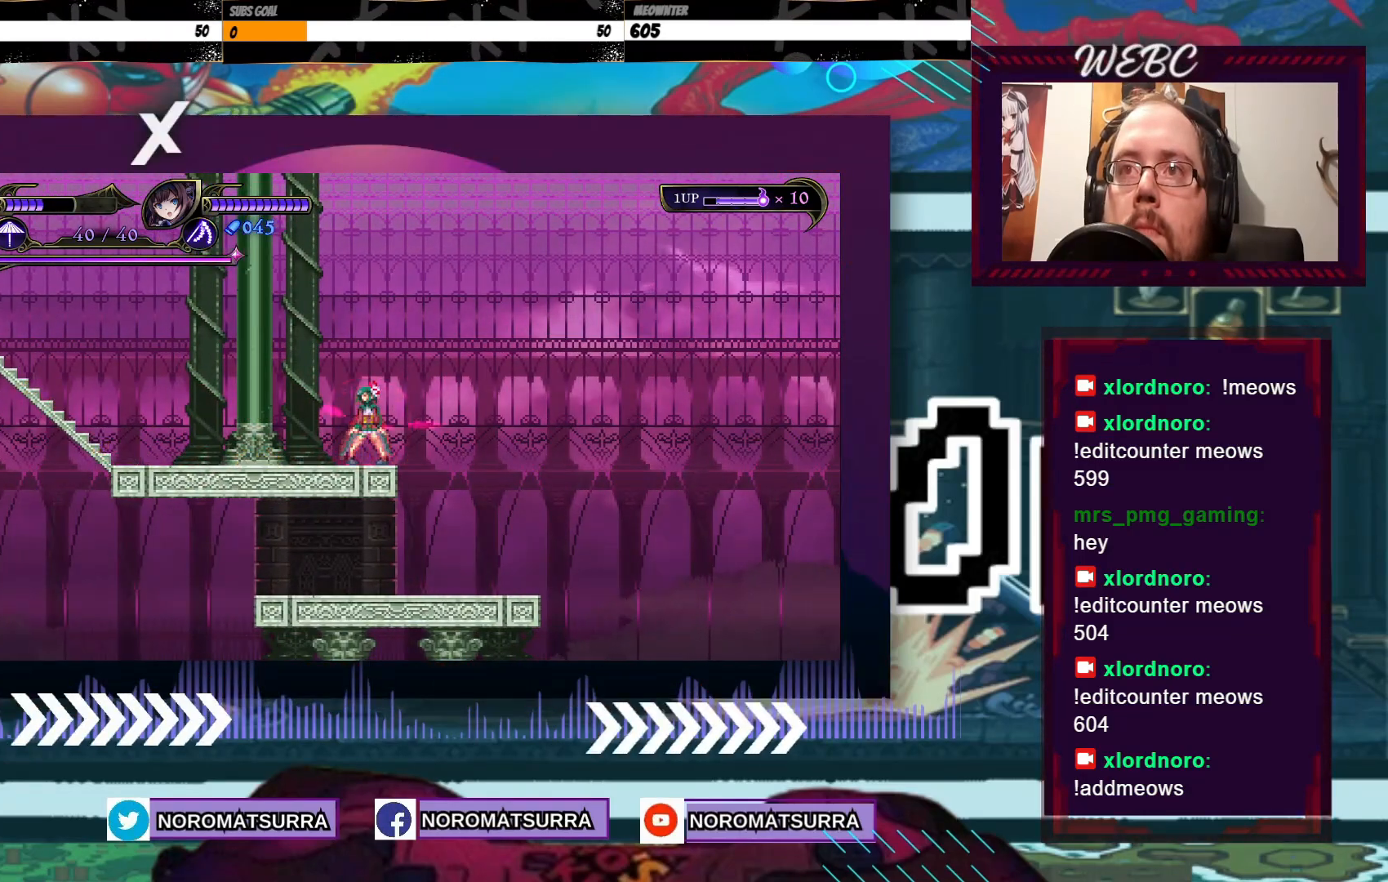
{"dt_ms": 500, "buttons": ["X"], "left_stick": "center", "right_stick": "center", "events": []}
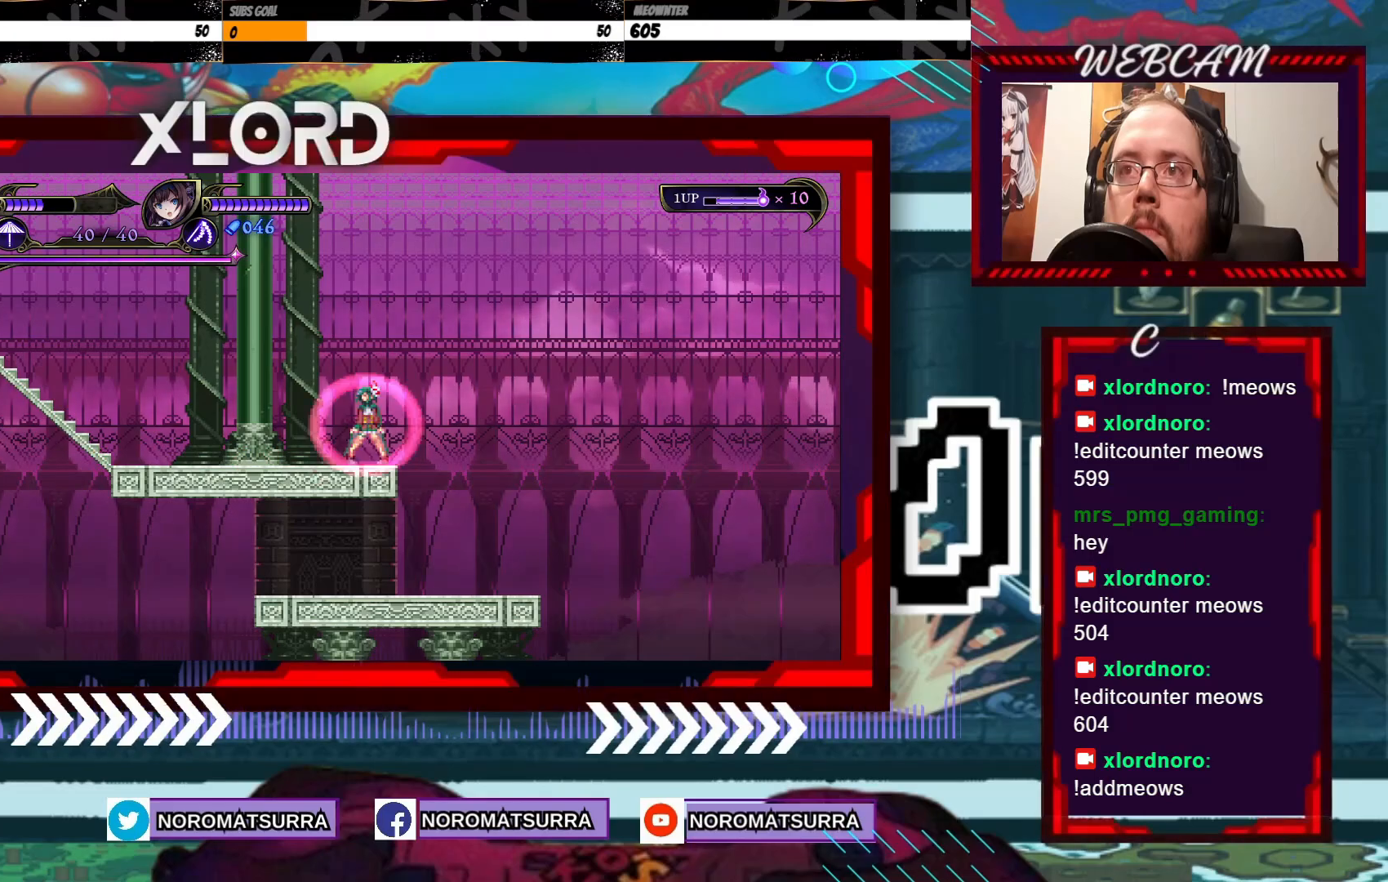
{"dt_ms": 500, "buttons": ["X"], "left_stick": "center", "right_stick": "center", "events": []}